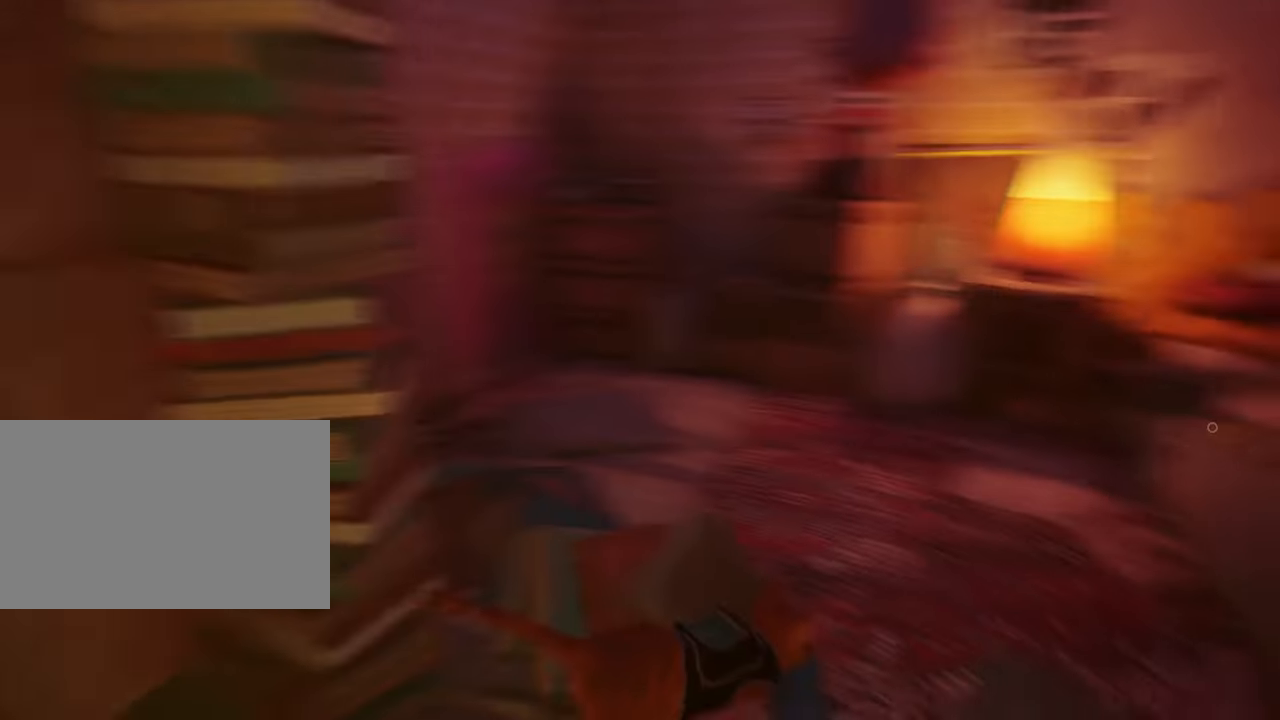
Gameplay with keyboard and mouse; each line is a JSON object with the keys and mouse buttons held at the frame after it. "events" lists presses ("down") and releases ("up") of "1", "2", "3", "4", "5", "a", "alt", "c", "caps_lock", "ctrl", "d", "e", "f", "g", "q", "r", "s", "shift", "space", "t", "tab", "v", "w", "x", "z", "mouse_left", "mouse_wheel" and "mouse_right" between this image and that frame as [ms after this image, input, new state], when the widget could be followed in between. "mouse_left", "mouse_wheel", "mouse_right" = the "left", "wheel", "right" buttons of the "mouse" list. No other keys are recorded. "wheel" means that the mouse wheel is clicked or scrolled. "mouse_move" is the direction in which the mouse moves at that frame (one of eight, or "still"), when it could be read.
{"keys": [], "mouse": [], "mouse_move": "up-left", "events": [[33, "w", "down"], [417, "w", "up"]]}
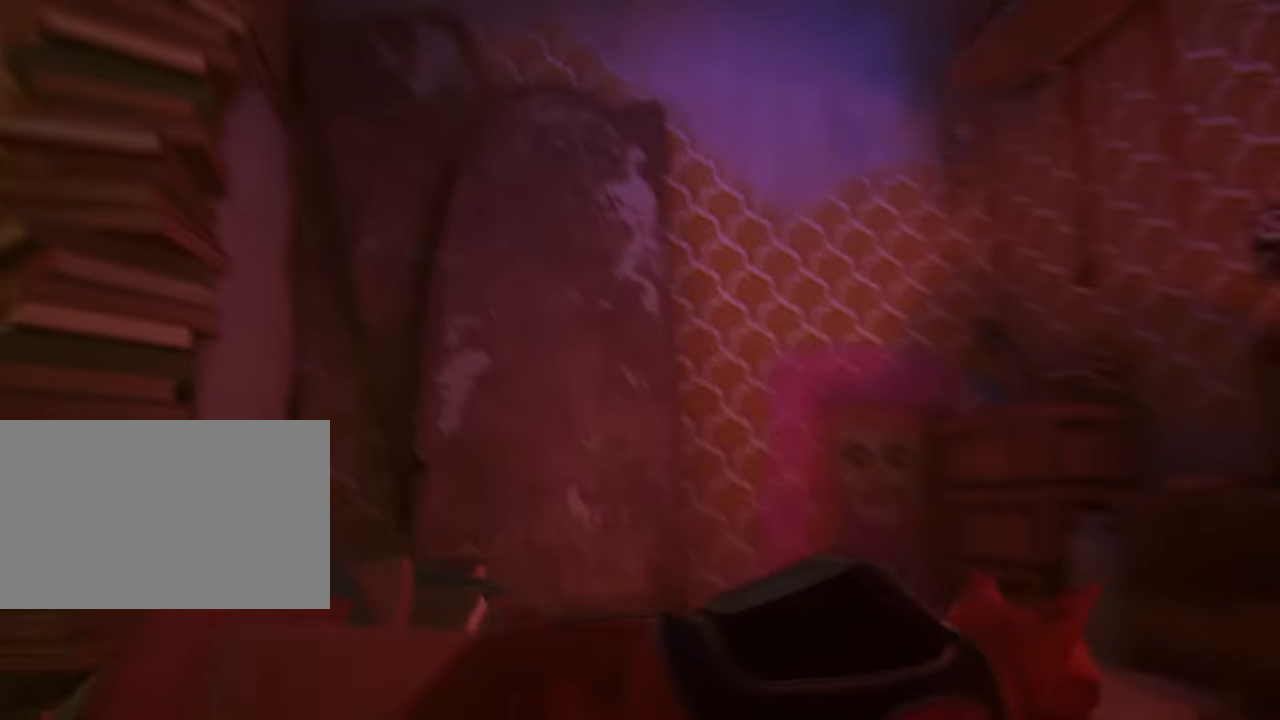
{"keys": ["w"], "mouse": [], "mouse_move": "still", "events": [[334, "w", "down"]]}
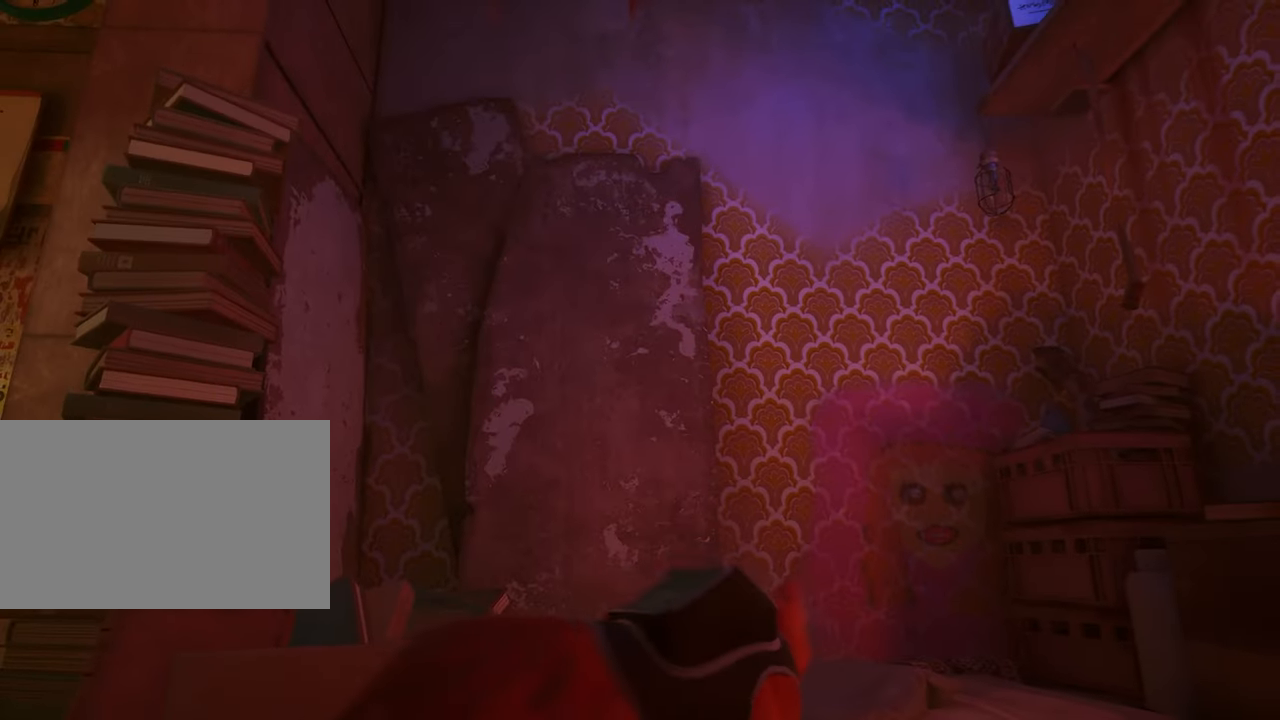
{"keys": [], "mouse": [], "mouse_move": "right", "events": [[217, "d", "down"], [300, "d", "up"], [484, "w", "up"]]}
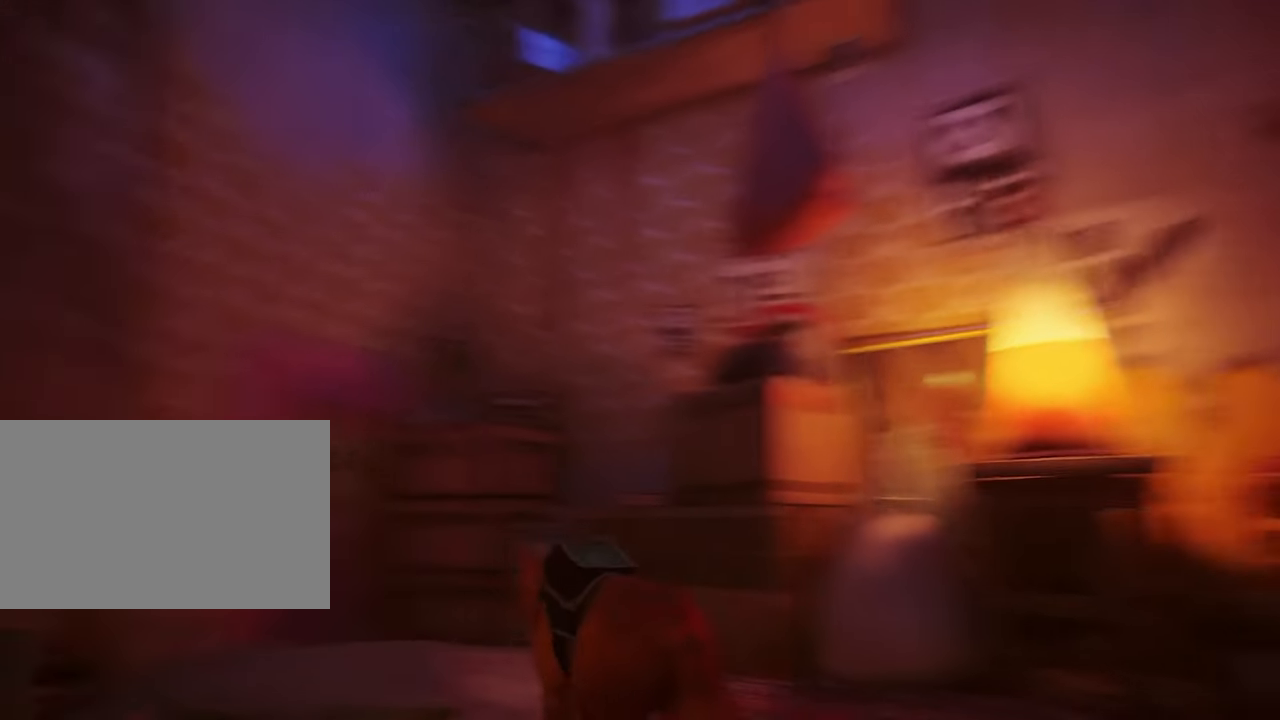
{"keys": ["a"], "mouse": [], "mouse_move": "still", "events": [[84, "a", "down"]]}
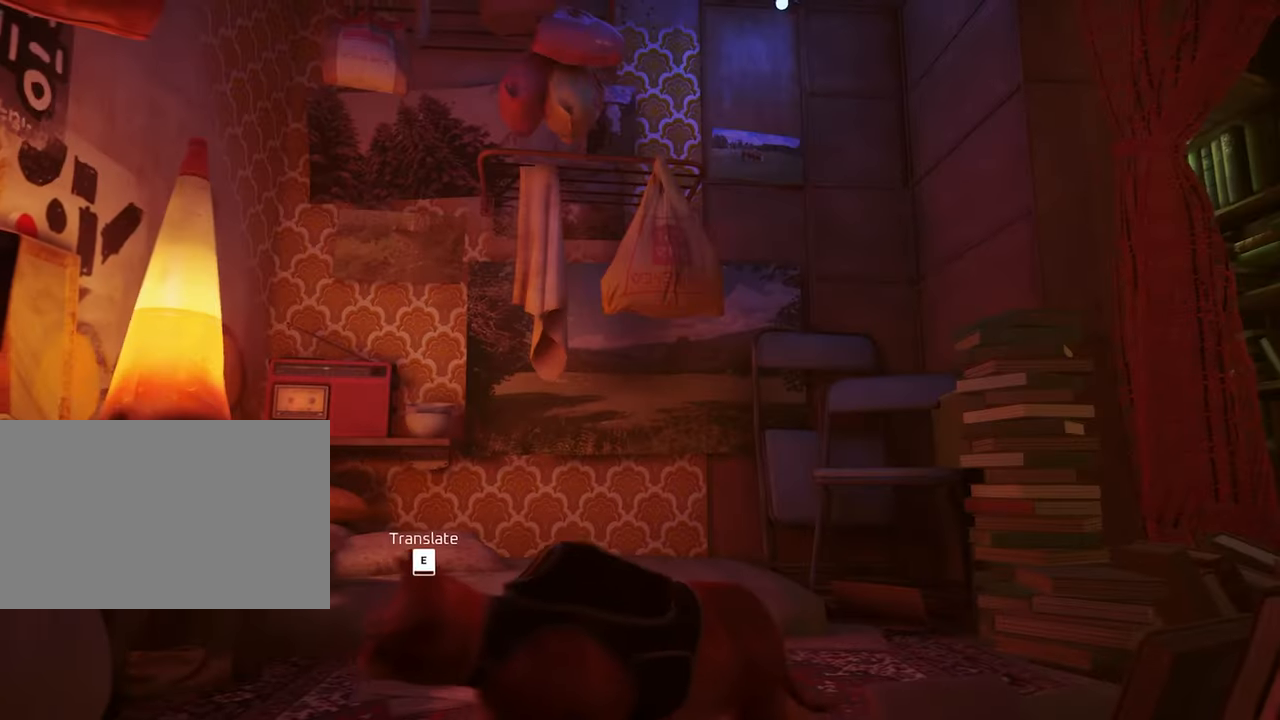
{"keys": [], "mouse": [], "mouse_move": "still", "events": [[50, "a", "up"]]}
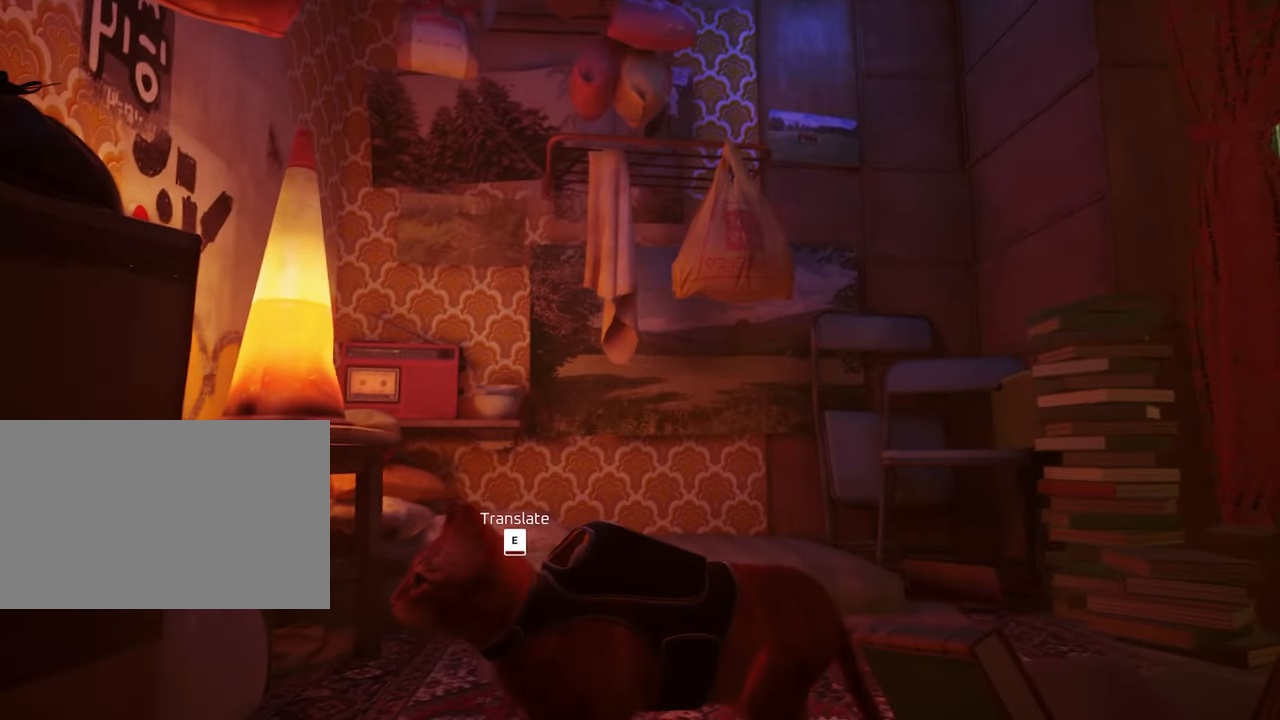
{"keys": ["w"], "mouse": [], "mouse_move": "still", "events": [[300, "w", "down"]]}
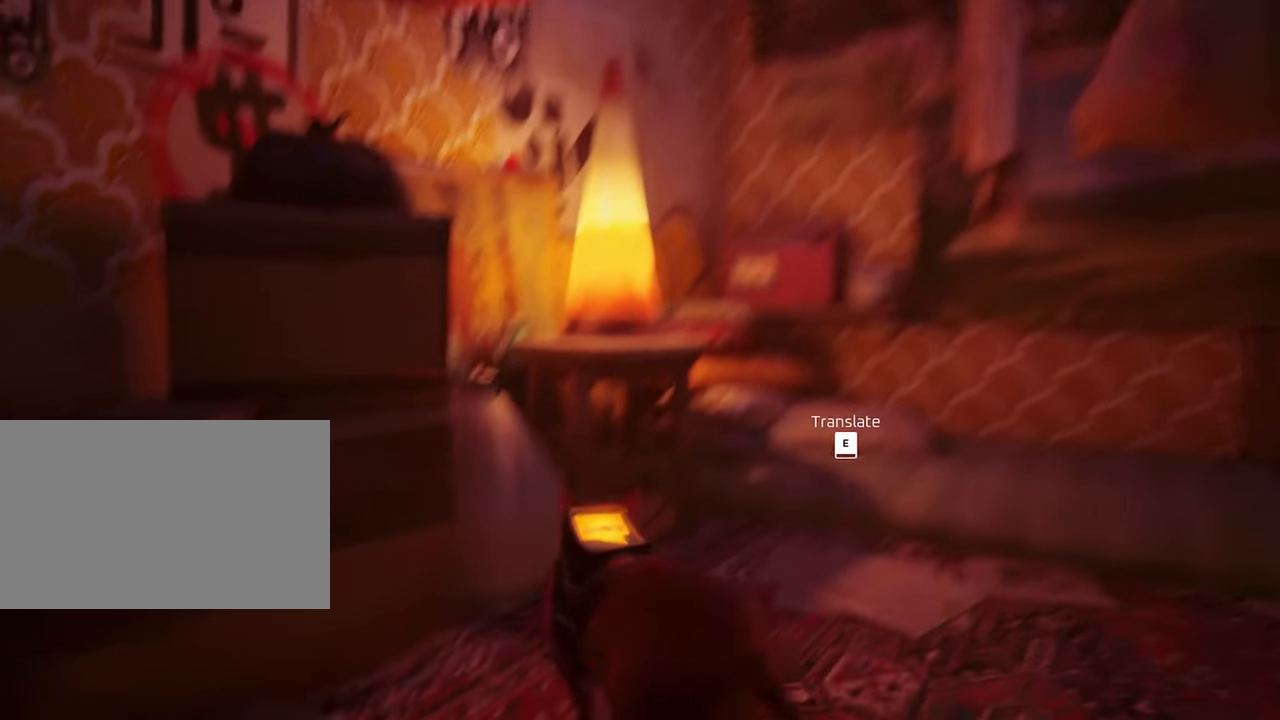
{"keys": [], "mouse": [], "mouse_move": "still", "events": [[184, "d", "down"], [267, "w", "up"], [450, "d", "up"]]}
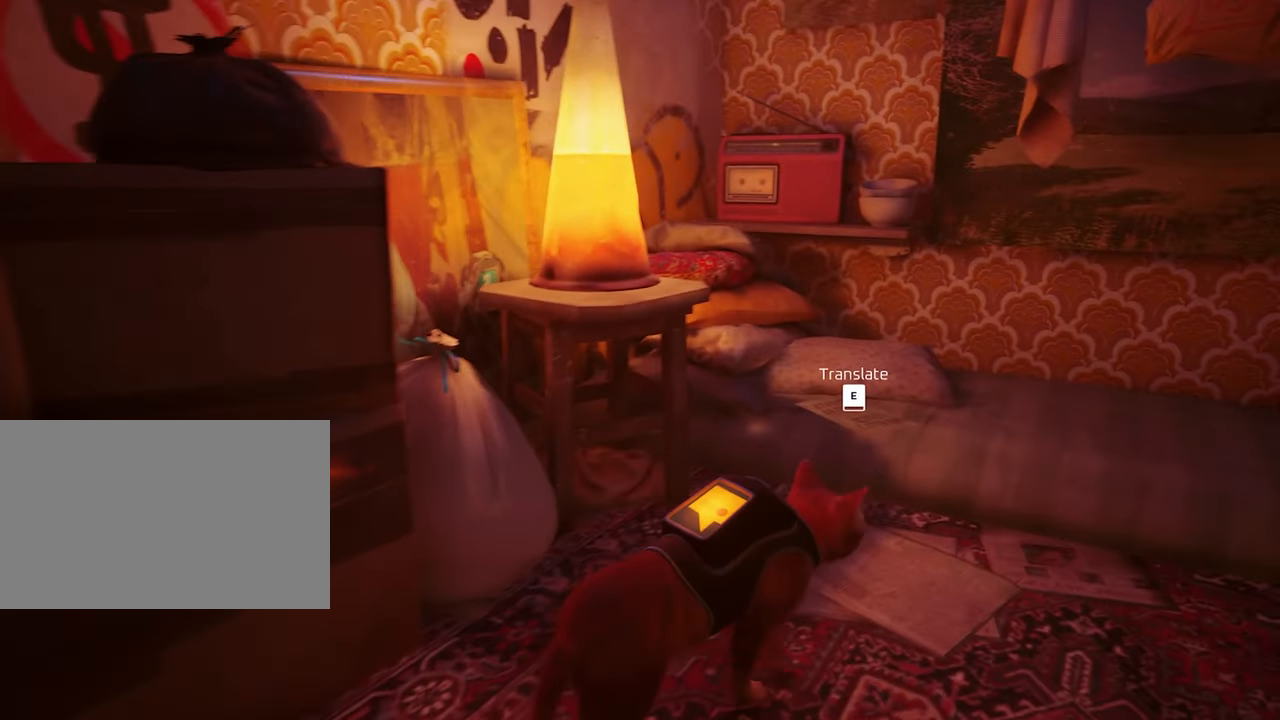
{"keys": [], "mouse": [], "mouse_move": "still", "events": []}
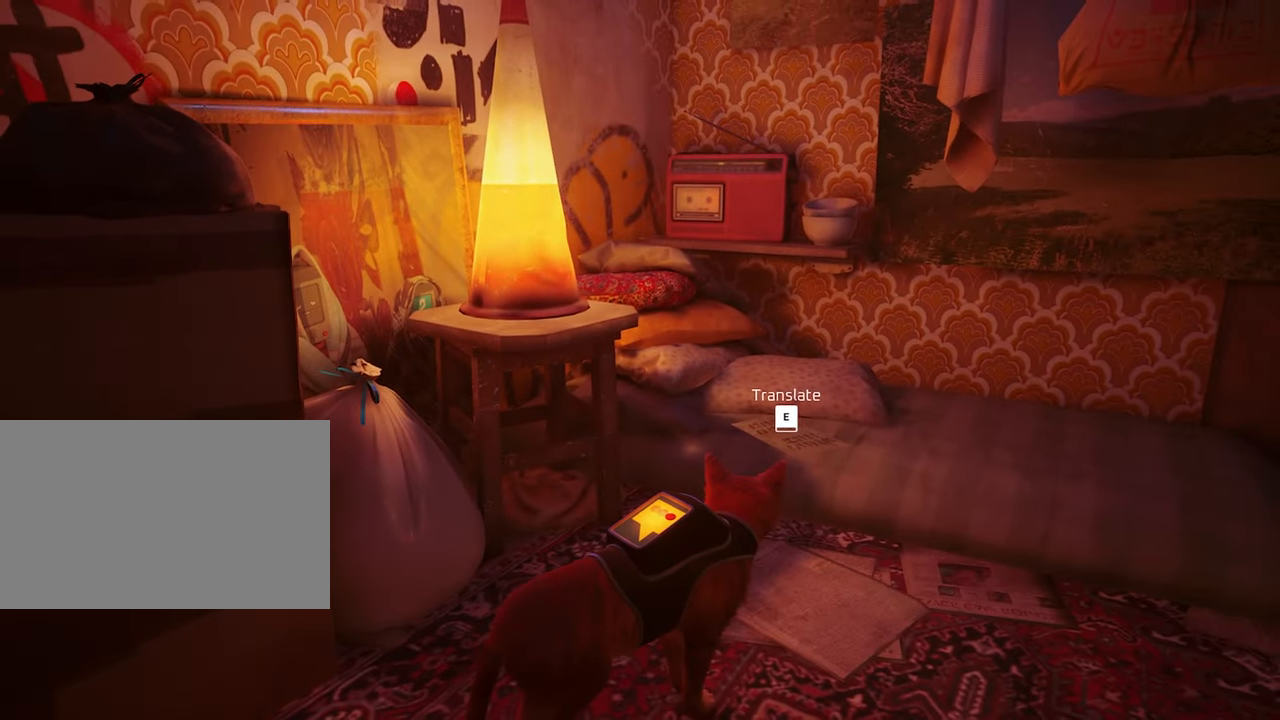
{"keys": ["w"], "mouse": [], "mouse_move": "still", "events": [[200, "d", "down"], [300, "w", "down"], [450, "d", "up"]]}
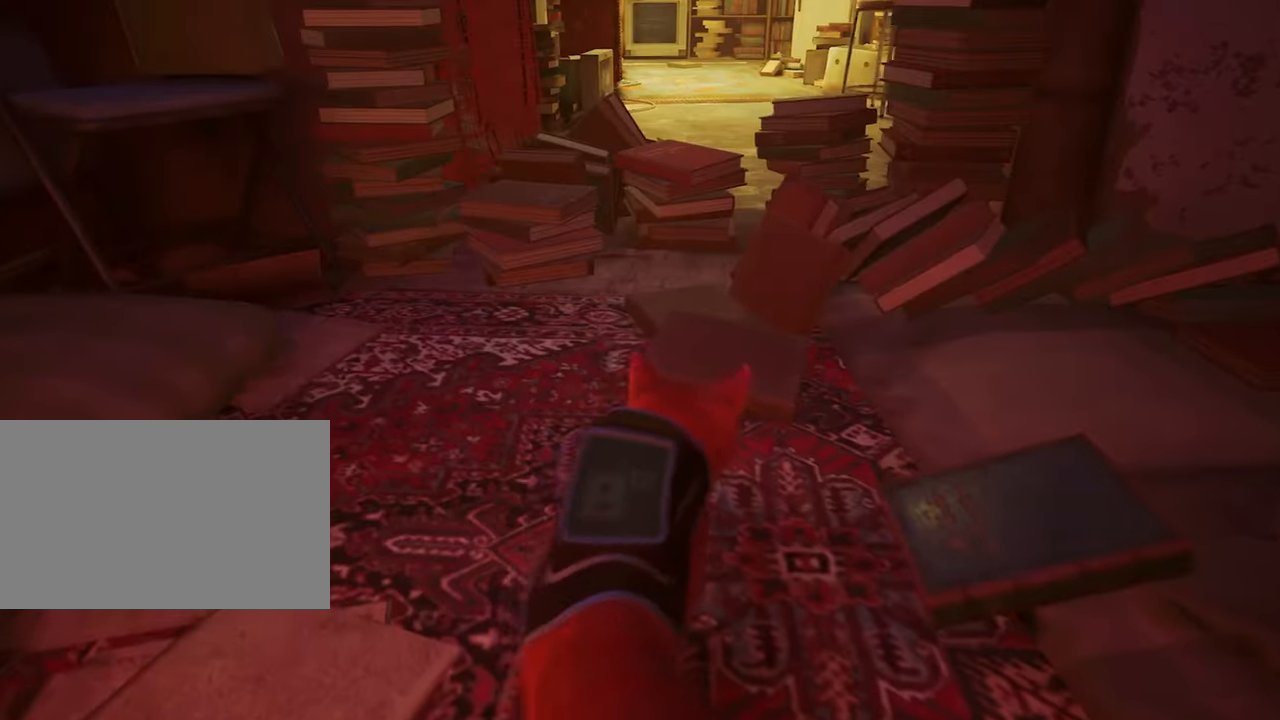
{"keys": ["a", "w"], "mouse": [], "mouse_move": "left", "events": [[34, "w", "up"], [417, "w", "down"], [450, "a", "down"]]}
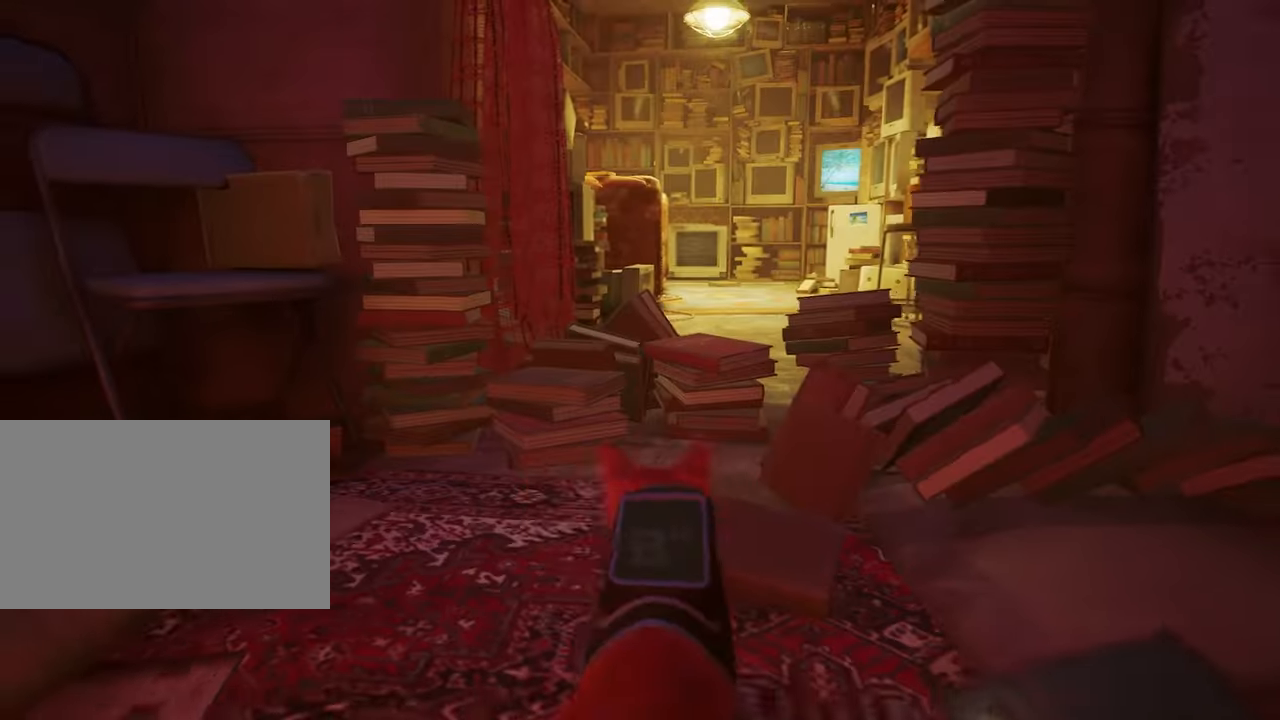
{"keys": ["w"], "mouse": [], "mouse_move": "right", "events": [[150, "a", "up"]]}
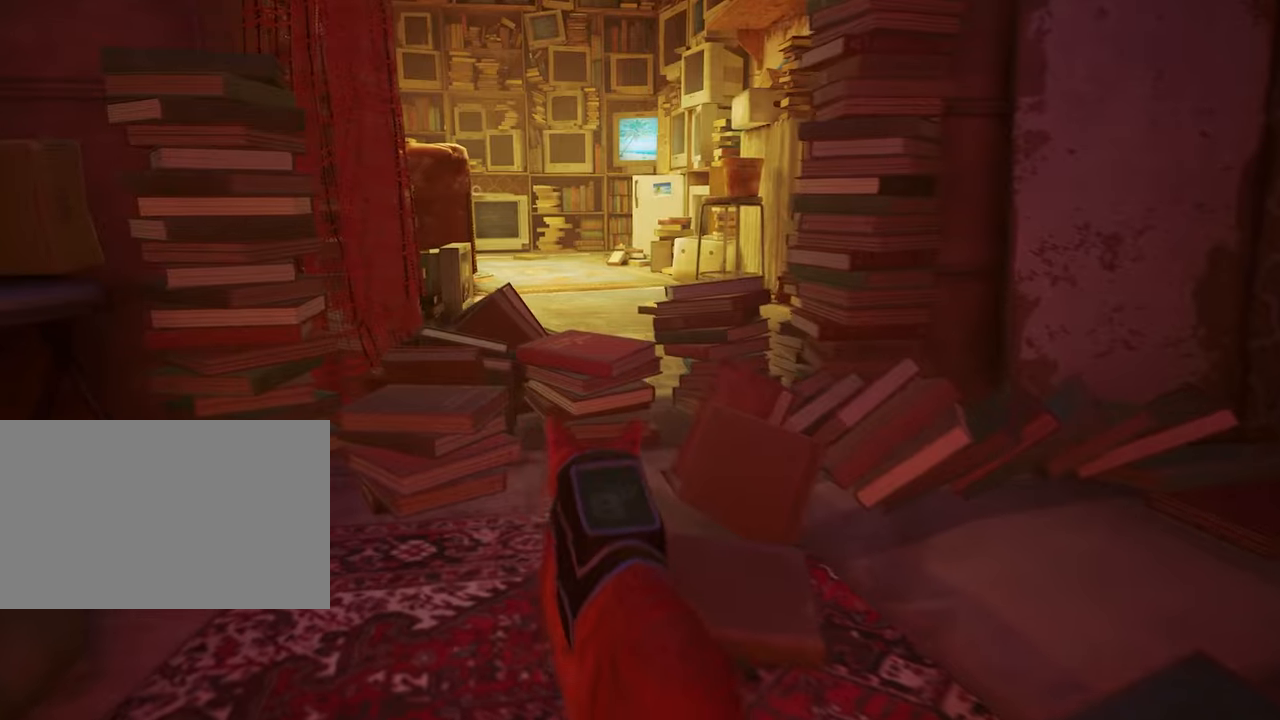
{"keys": ["w"], "mouse": [], "mouse_move": "left", "events": [[16, "space", "down"], [150, "space", "up"]]}
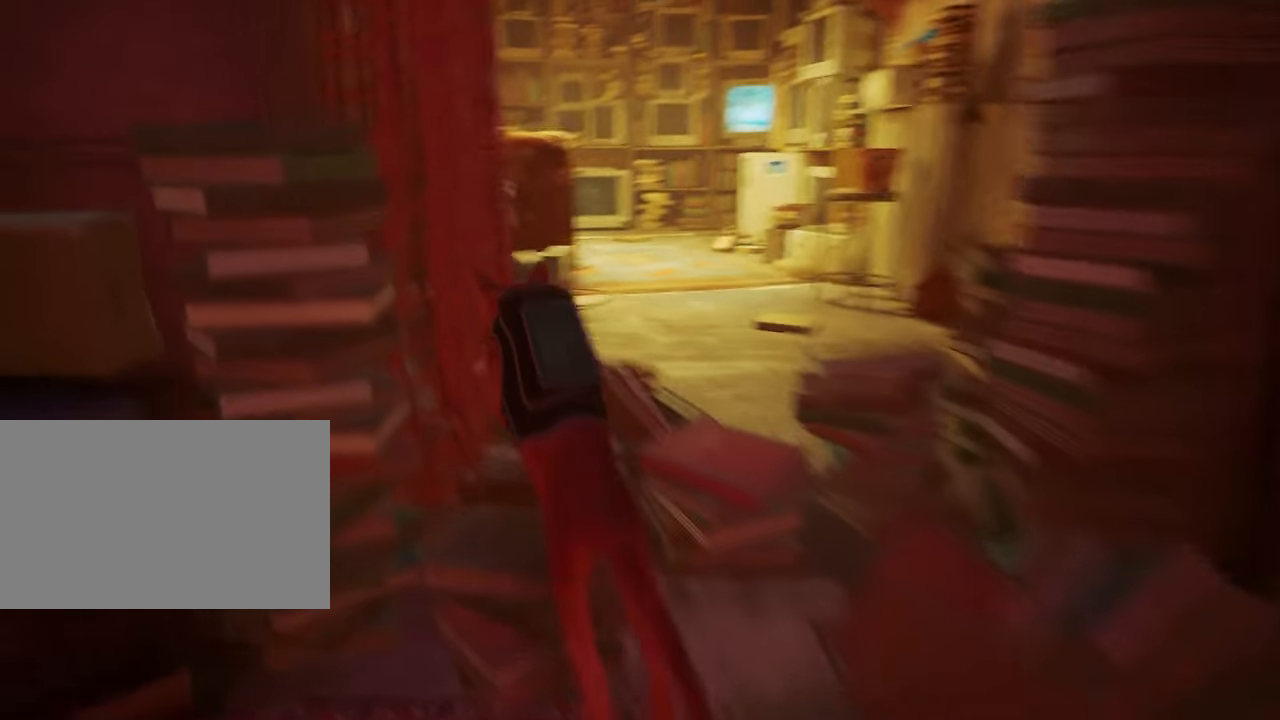
{"keys": ["d", "w"], "mouse": [], "mouse_move": "still", "events": [[183, "d", "down"]]}
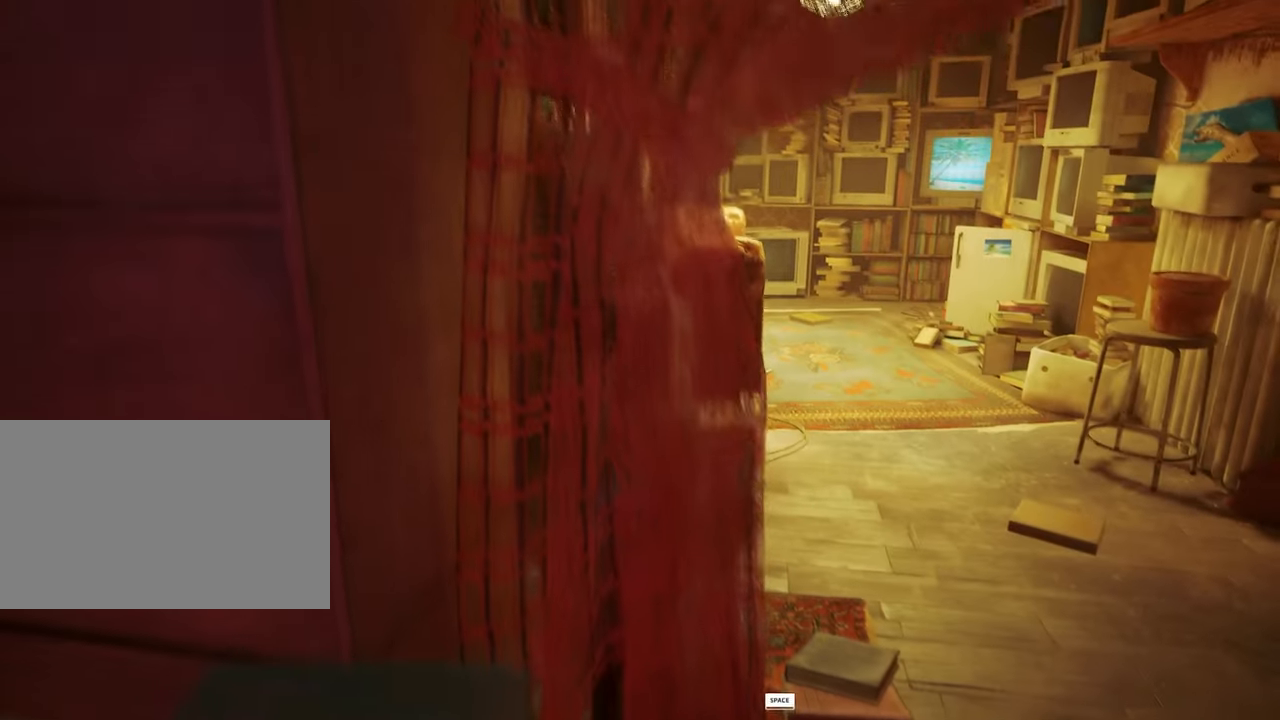
{"keys": ["d", "w"], "mouse": [], "mouse_move": "still", "events": [[50, "d", "up"], [283, "d", "down"]]}
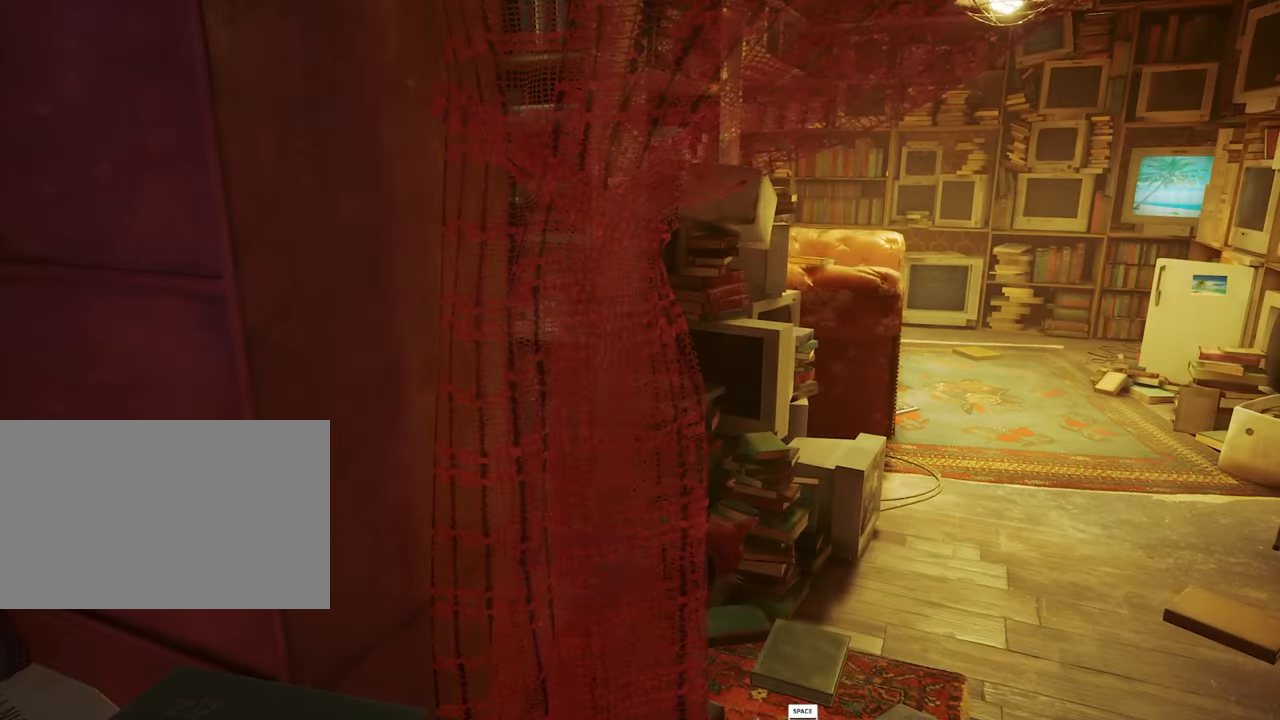
{"keys": ["w"], "mouse": [], "mouse_move": "left", "events": [[166, "space", "down"], [216, "d", "up"], [300, "space", "up"]]}
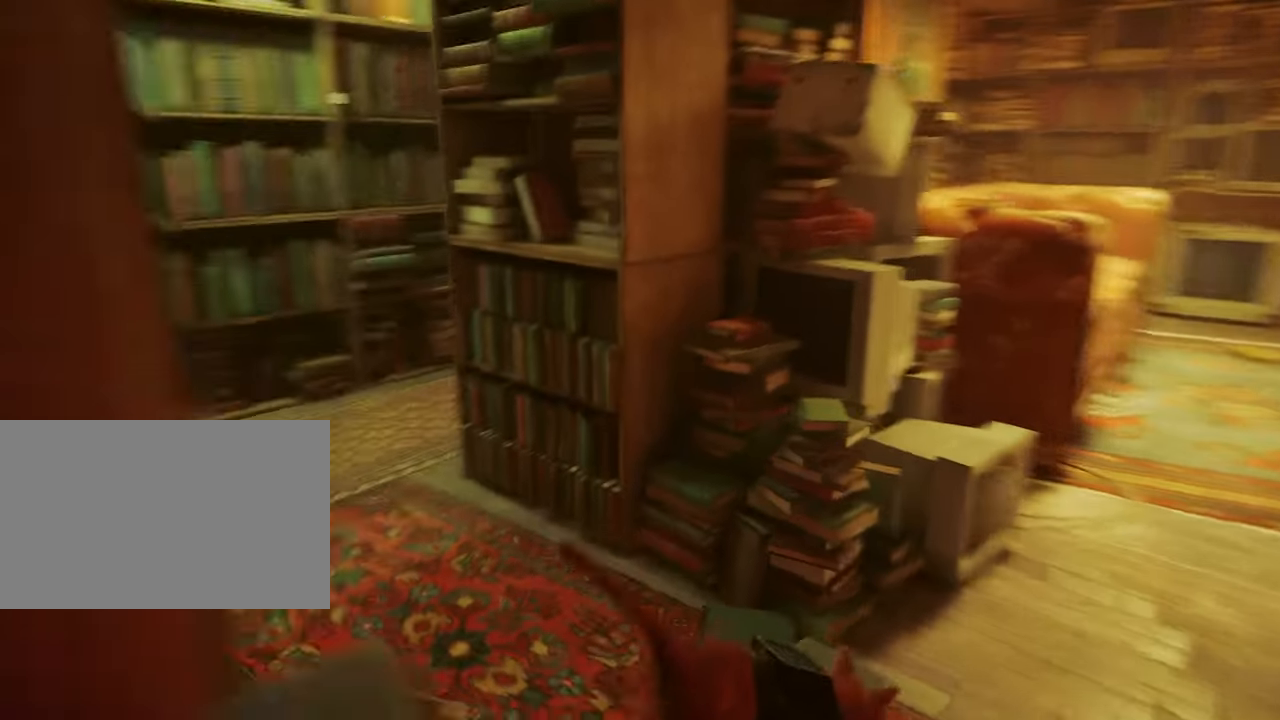
{"keys": ["a", "w"], "mouse": [], "mouse_move": "still", "events": [[133, "a", "down"]]}
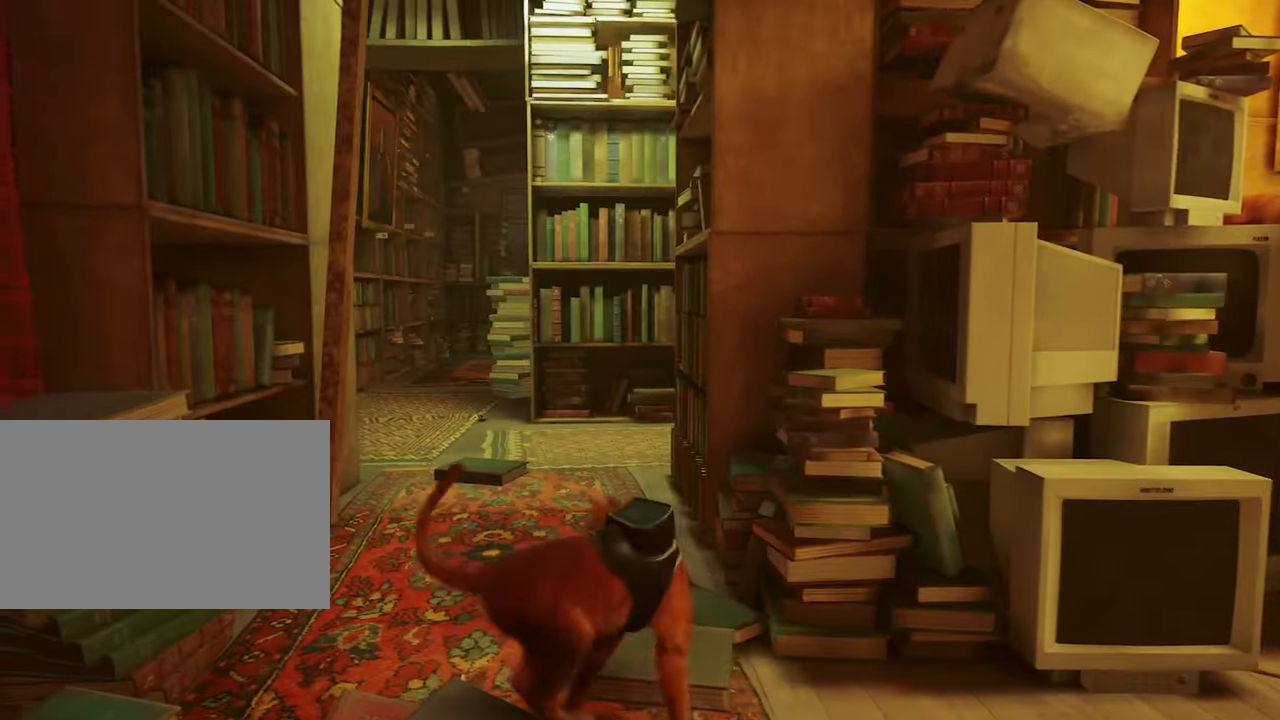
{"keys": ["w"], "mouse": [], "mouse_move": "left", "events": [[233, "a", "up"]]}
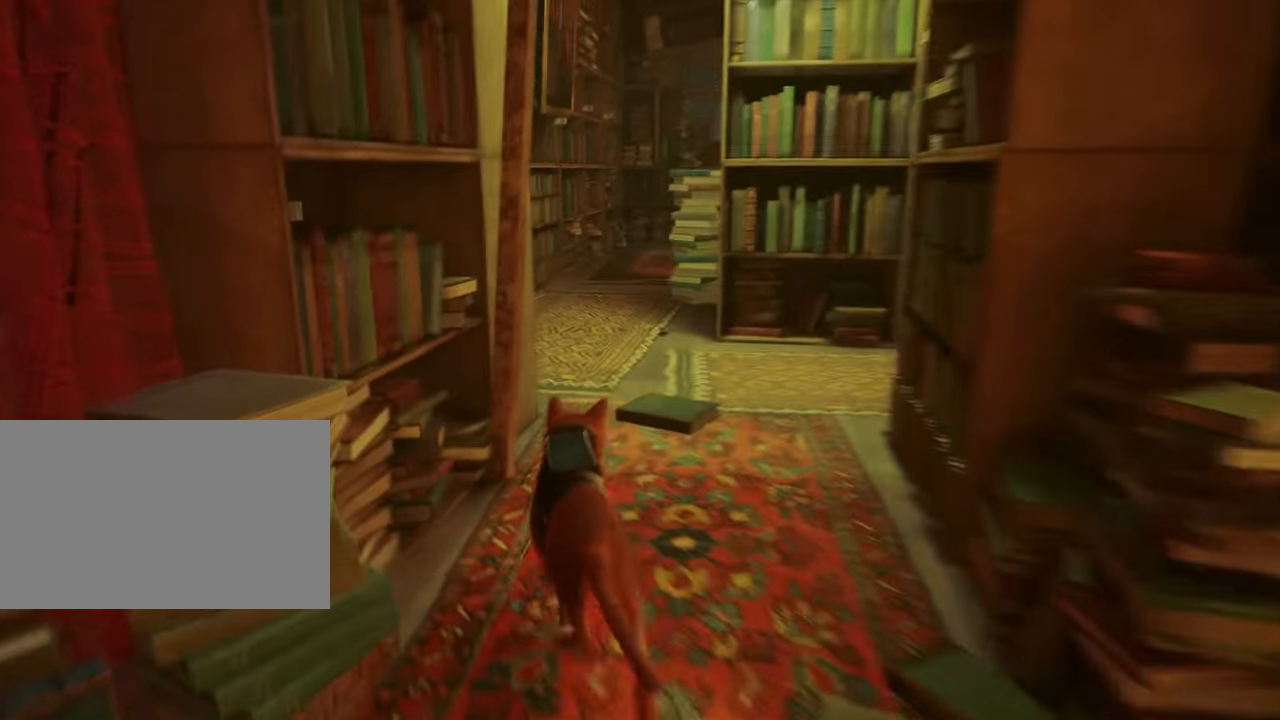
{"keys": ["a"], "mouse": [], "mouse_move": "right", "events": [[200, "d", "down"], [300, "d", "up"], [483, "a", "down"], [483, "w", "up"]]}
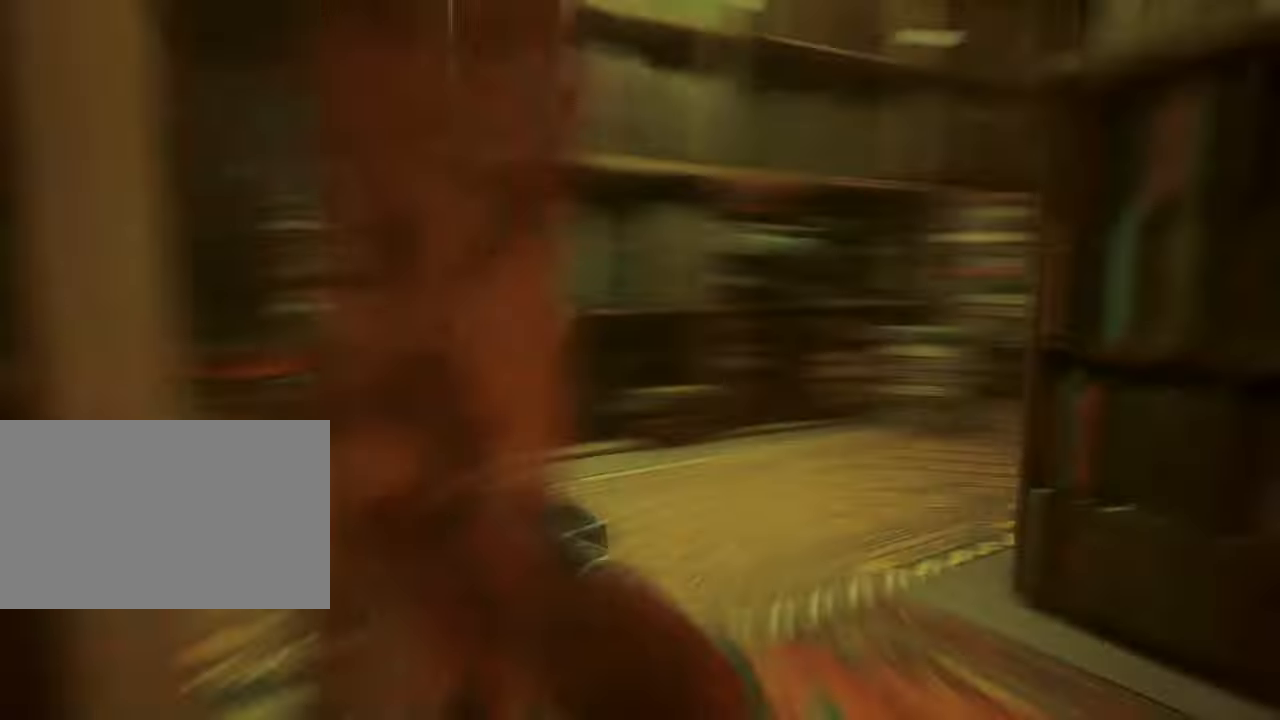
{"keys": [], "mouse": [], "mouse_move": "still", "events": [[450, "a", "up"]]}
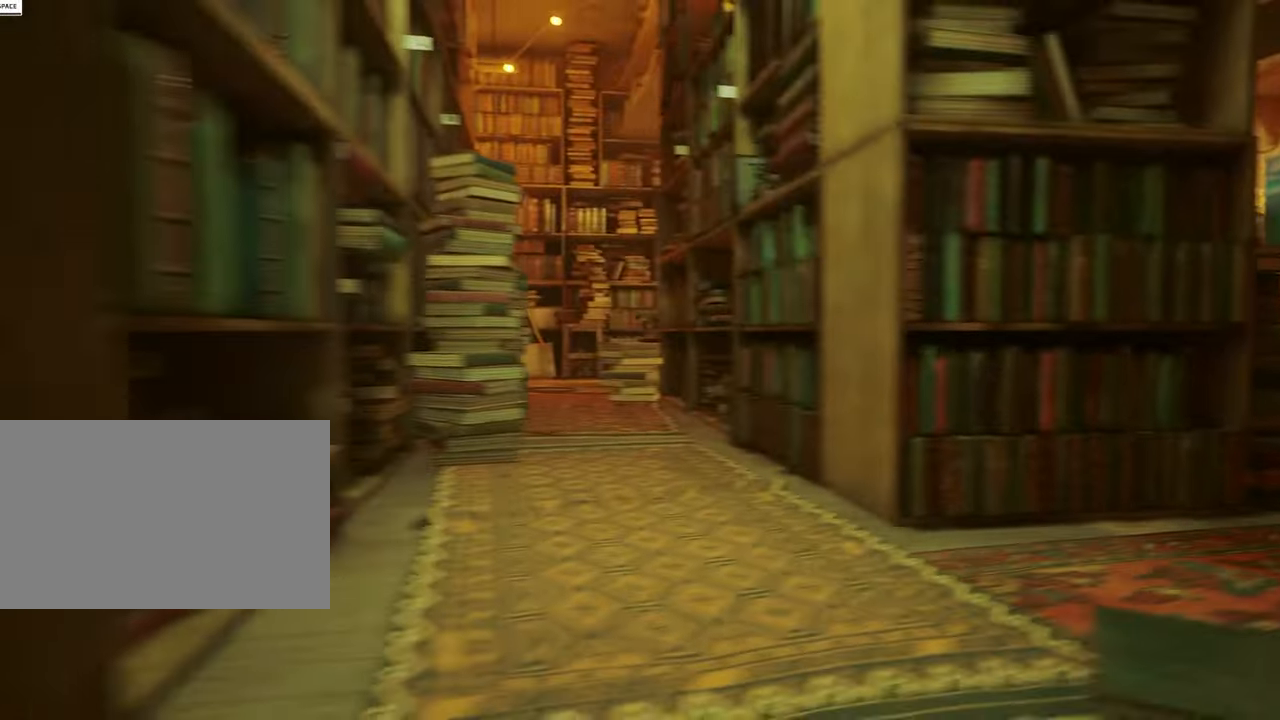
{"keys": ["w"], "mouse": [], "mouse_move": "left", "events": [[150, "a", "down"], [233, "a", "up"], [233, "w", "down"]]}
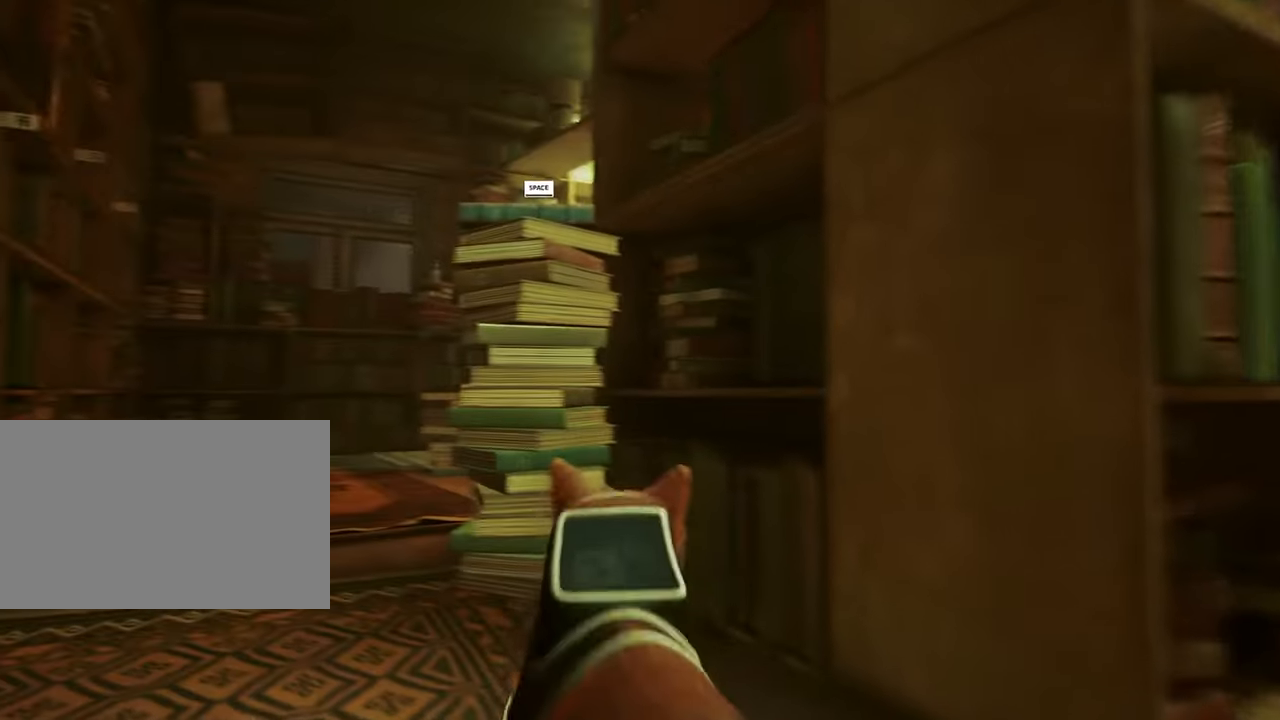
{"keys": ["a", "w"], "mouse": [], "mouse_move": "still", "events": [[250, "a", "down"]]}
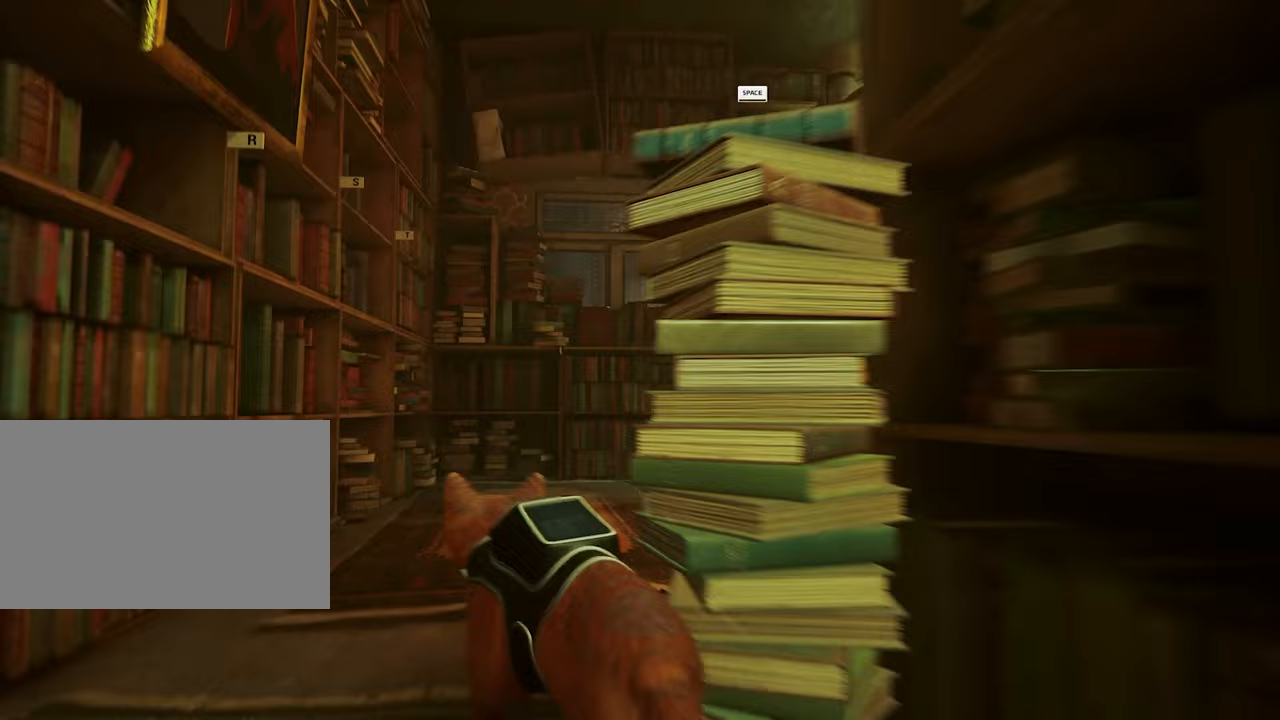
{"keys": ["a", "w"], "mouse": [], "mouse_move": "right", "events": [[133, "a", "up"], [367, "a", "down"]]}
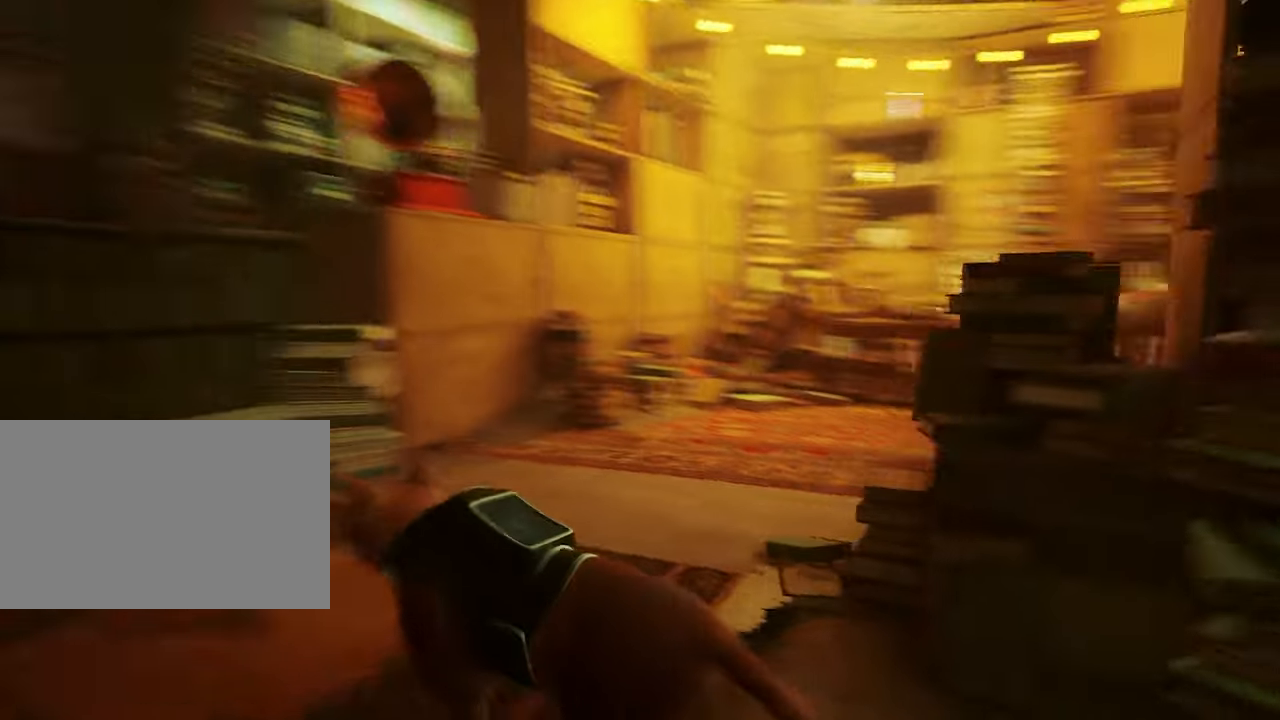
{"keys": [], "mouse": [], "mouse_move": "right", "events": [[50, "a", "up"], [150, "w", "up"]]}
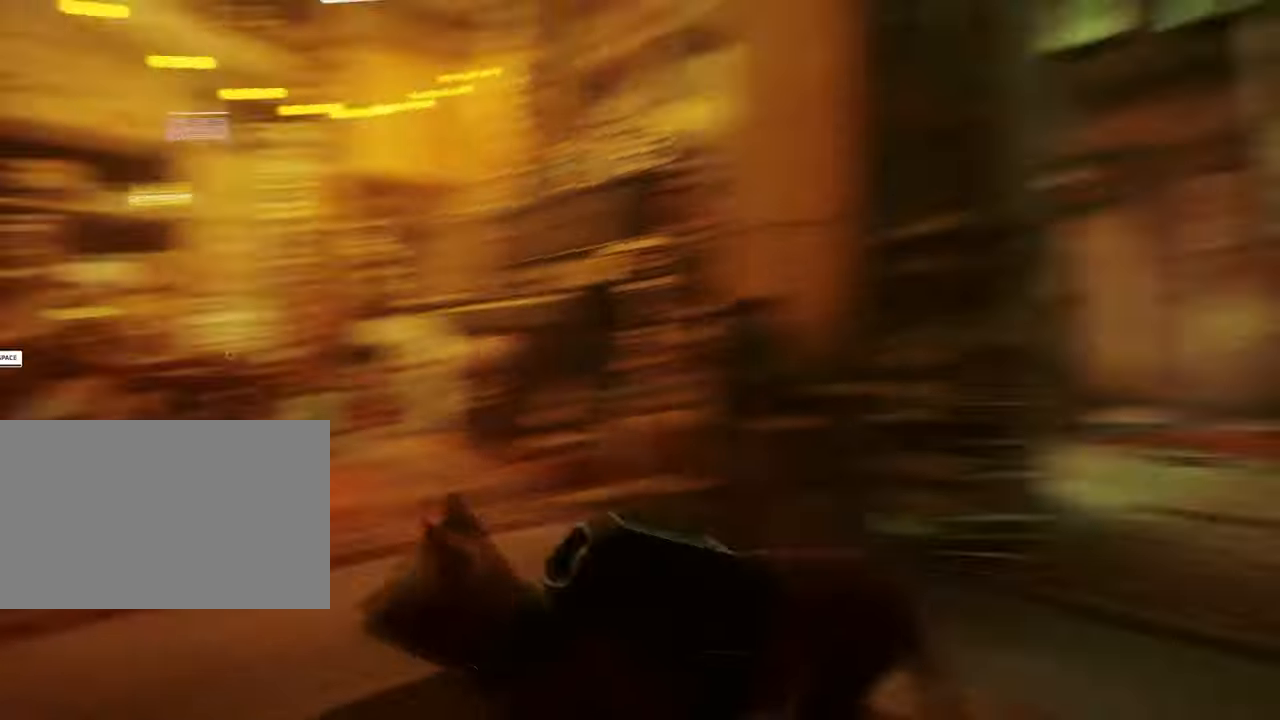
{"keys": [], "mouse": [], "mouse_move": "left", "events": []}
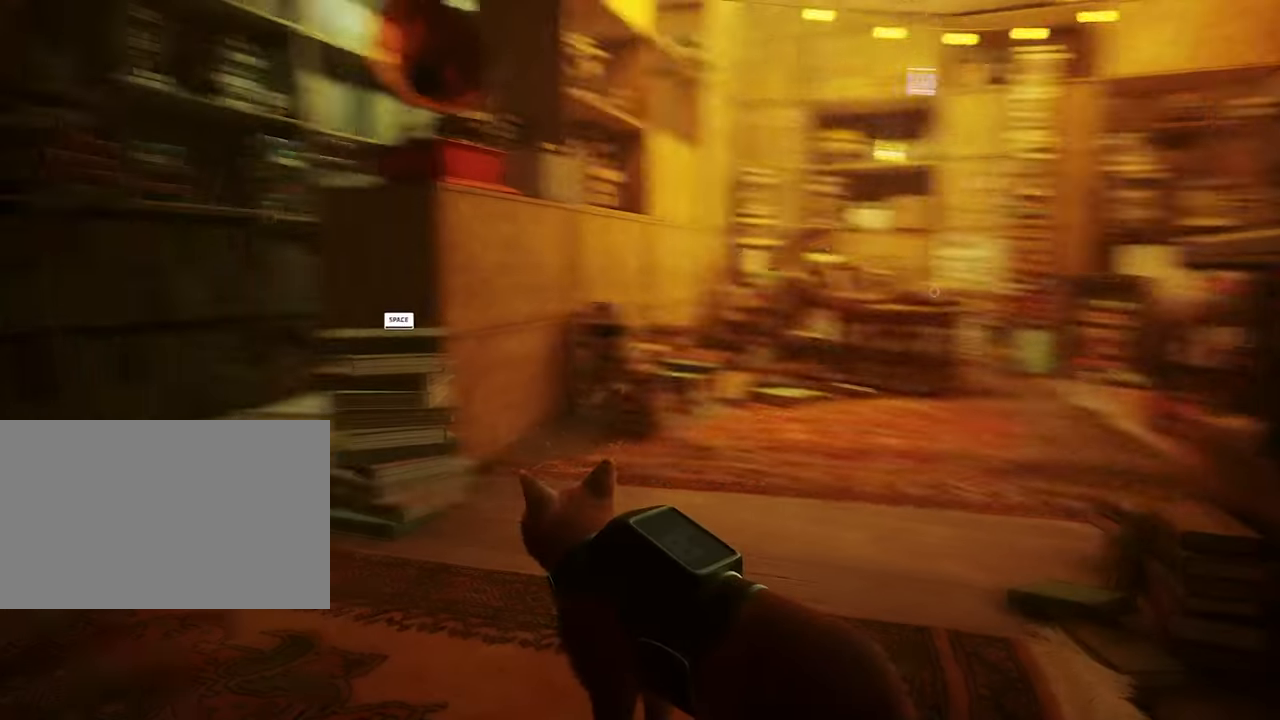
{"keys": [], "mouse": [], "mouse_move": "still", "events": []}
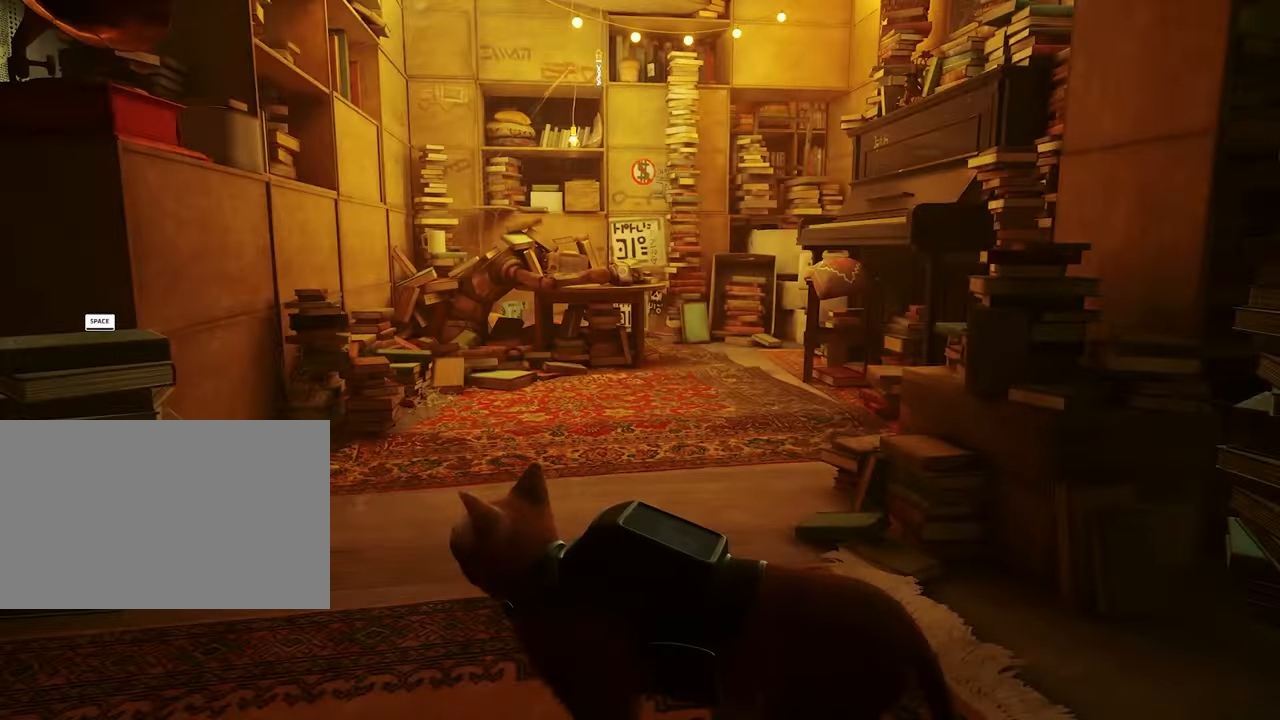
{"keys": ["a"], "mouse": [], "mouse_move": "left", "events": [[50, "a", "down"]]}
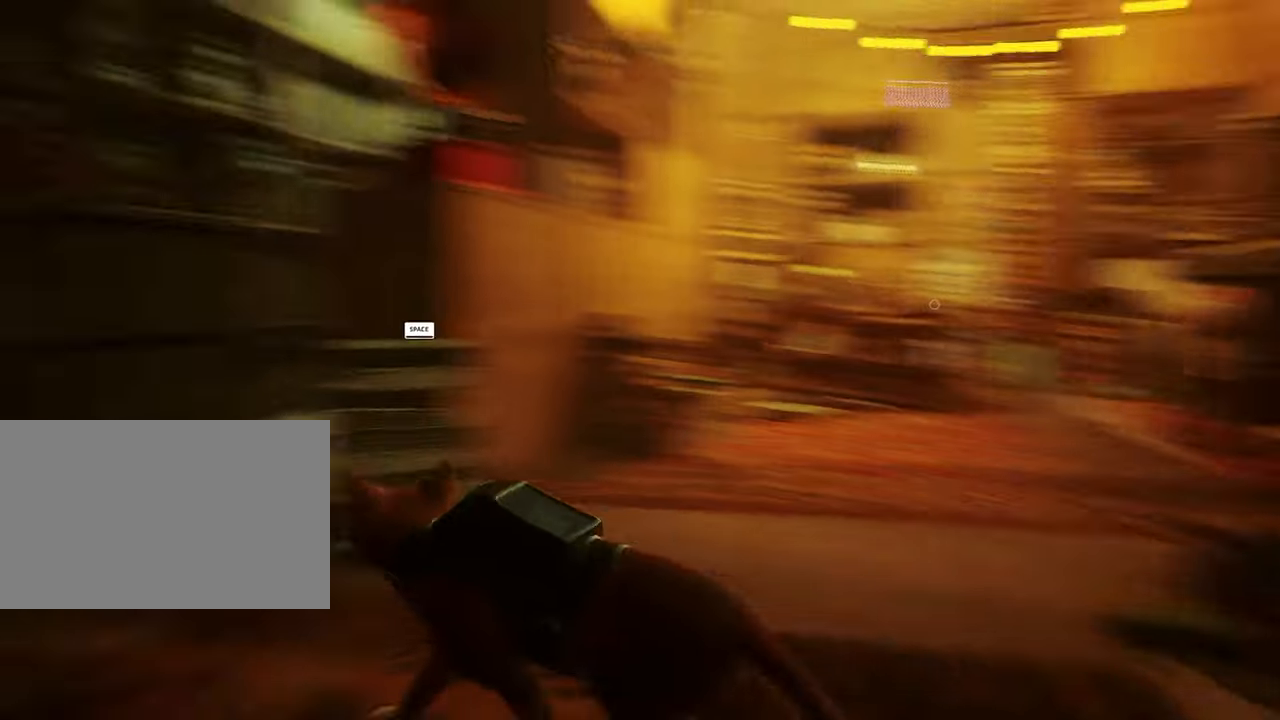
{"keys": ["w"], "mouse": [], "mouse_move": "left", "events": [[67, "w", "down"], [200, "a", "up"]]}
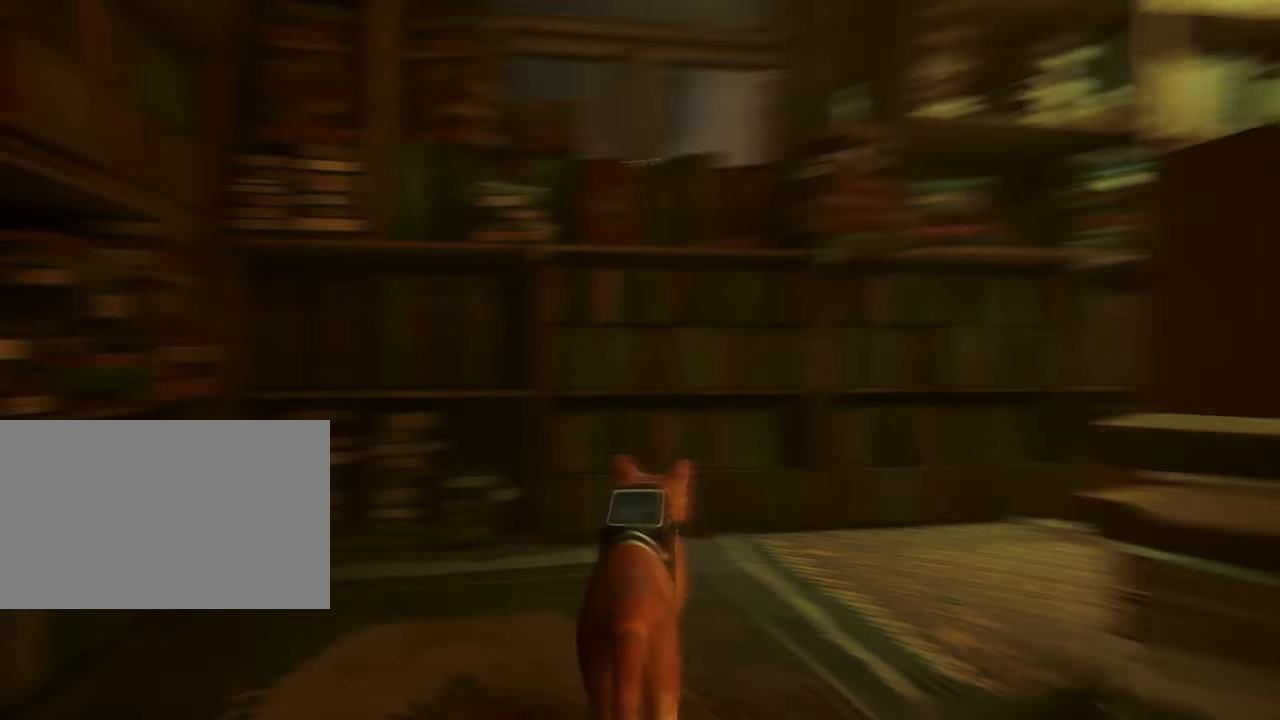
{"keys": [], "mouse": [], "events": [[133, "d", "down"], [417, "d", "up"], [417, "w", "up"]]}
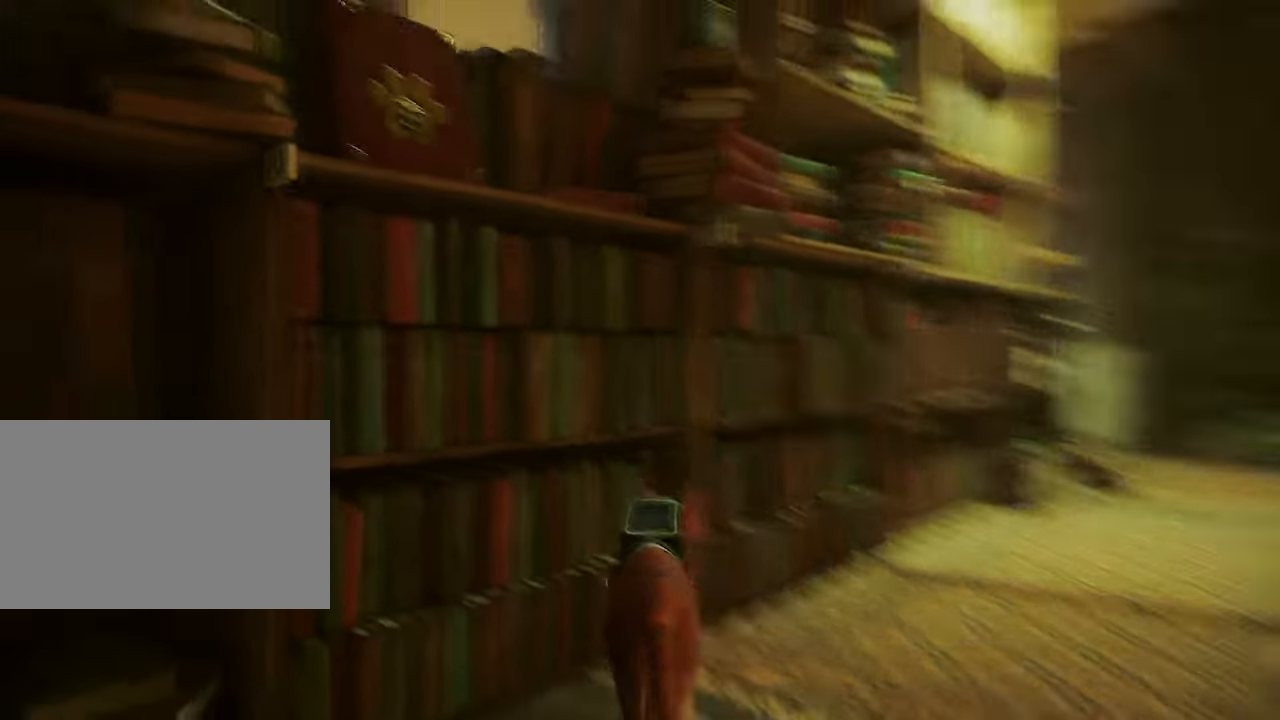
{"keys": ["s"], "mouse": [], "mouse_move": "still", "events": [[183, "a", "down"], [333, "a", "up"], [383, "s", "down"]]}
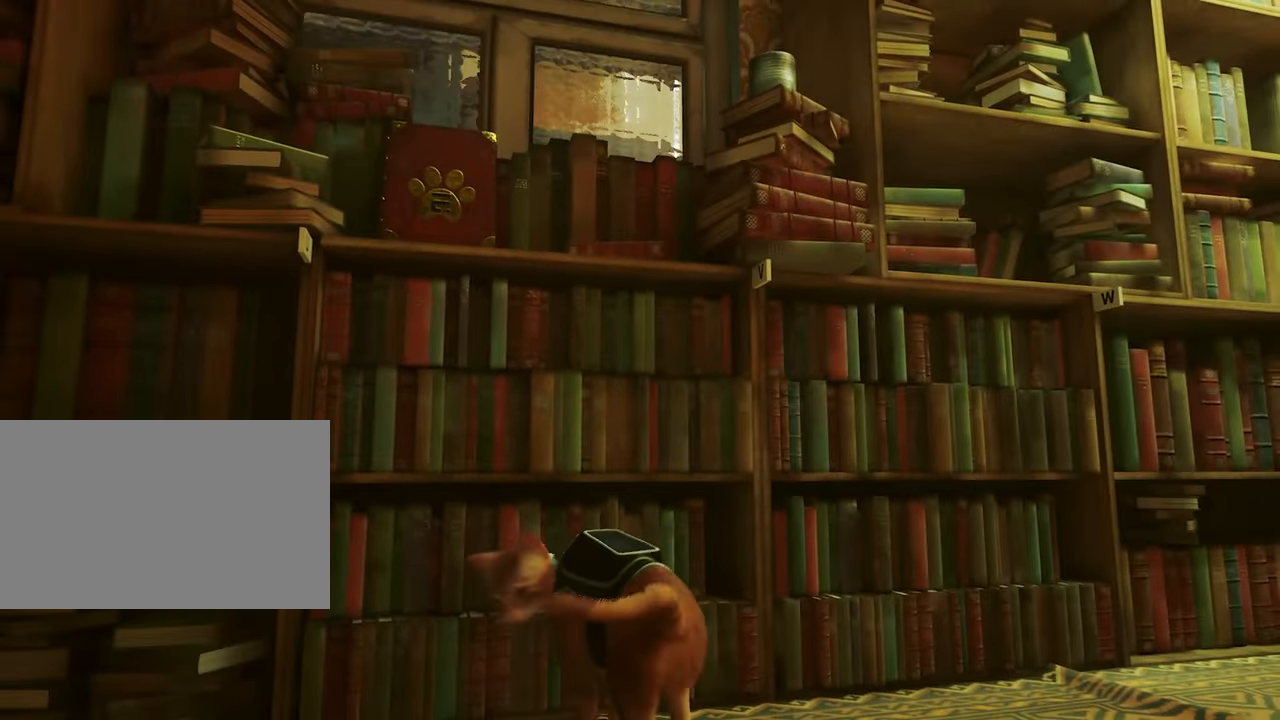
{"keys": ["w"], "mouse": [], "mouse_move": "right", "events": [[17, "s", "up"], [167, "d", "down"], [200, "w", "down"], [250, "d", "up"]]}